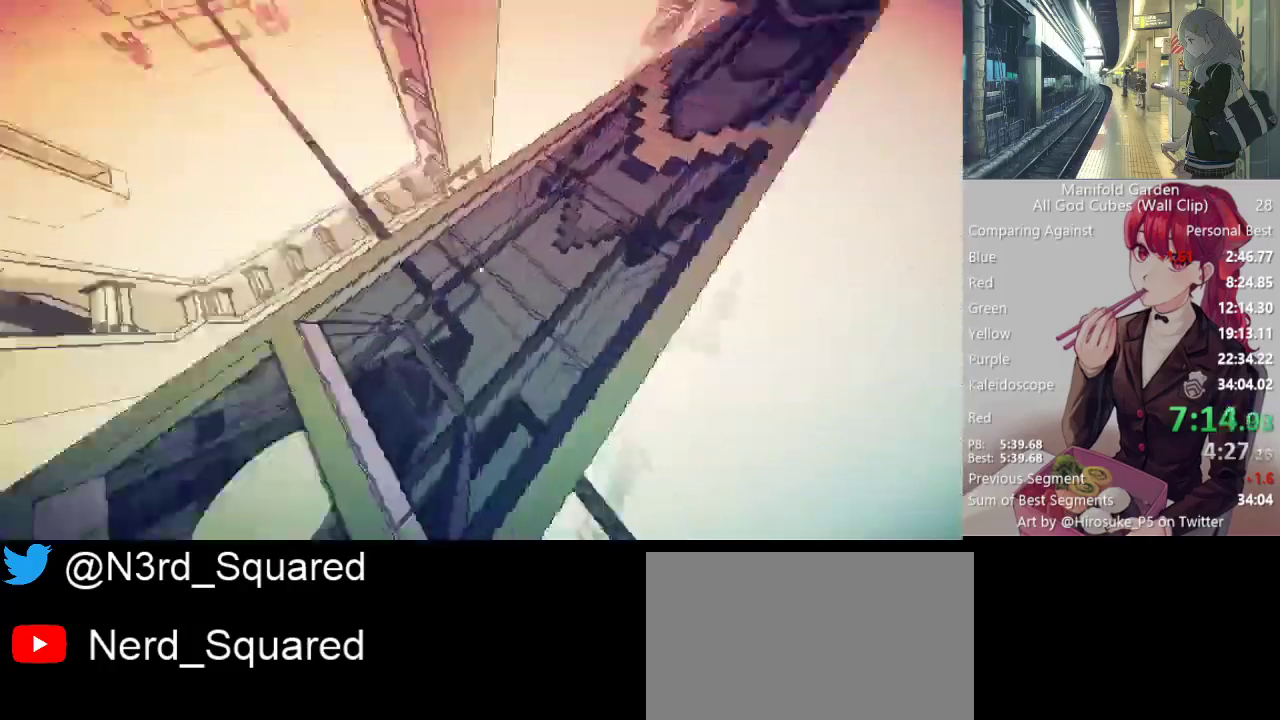
Gameplay with keyboard and mouse; each line is a JSON object with the keys and mouse buttons held at the frame after it. "events" lists presses ("down") and releases ("up") of "1", "2", "3", "4", "5", "a", "alt", "c", "caps_lock", "ctrl", "d", "e", "f", "g", "q", "r", "s", "shift", "space", "t", "tab", "v", "w", "x", "z", "mouse_left", "mouse_wheel" and "mouse_right" between this image and that frame as [ms after this image, input, new state], when the widget could be followed in between. "mouse_left", "mouse_wheel", "mouse_right" = the "left", "wheel", "right" buttons of the "mouse" list. No other keys are recorded. "wheel" means that the mouse wheel is clicked or scrolled. Not read: mouse_move.
{"keys": ["a", "shift"], "mouse": [], "events": [[250, "a", "down"]]}
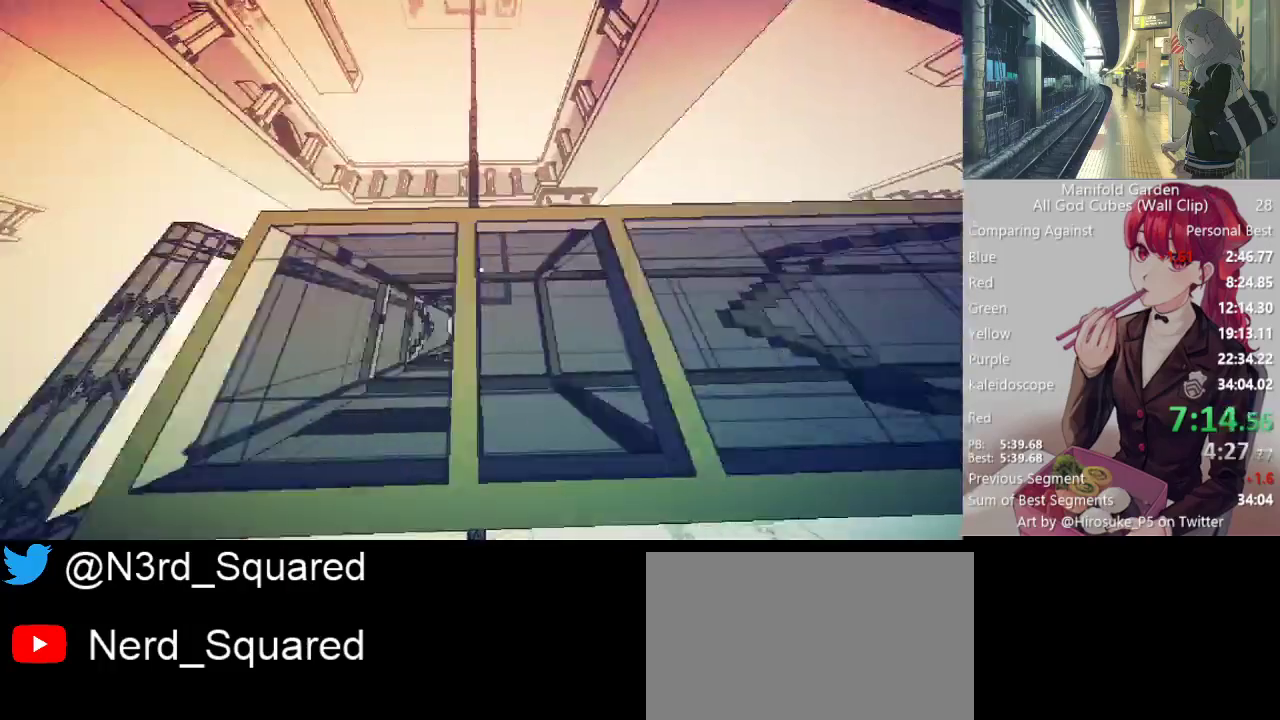
{"keys": ["shift"], "mouse": [], "events": [[117, "a", "up"]]}
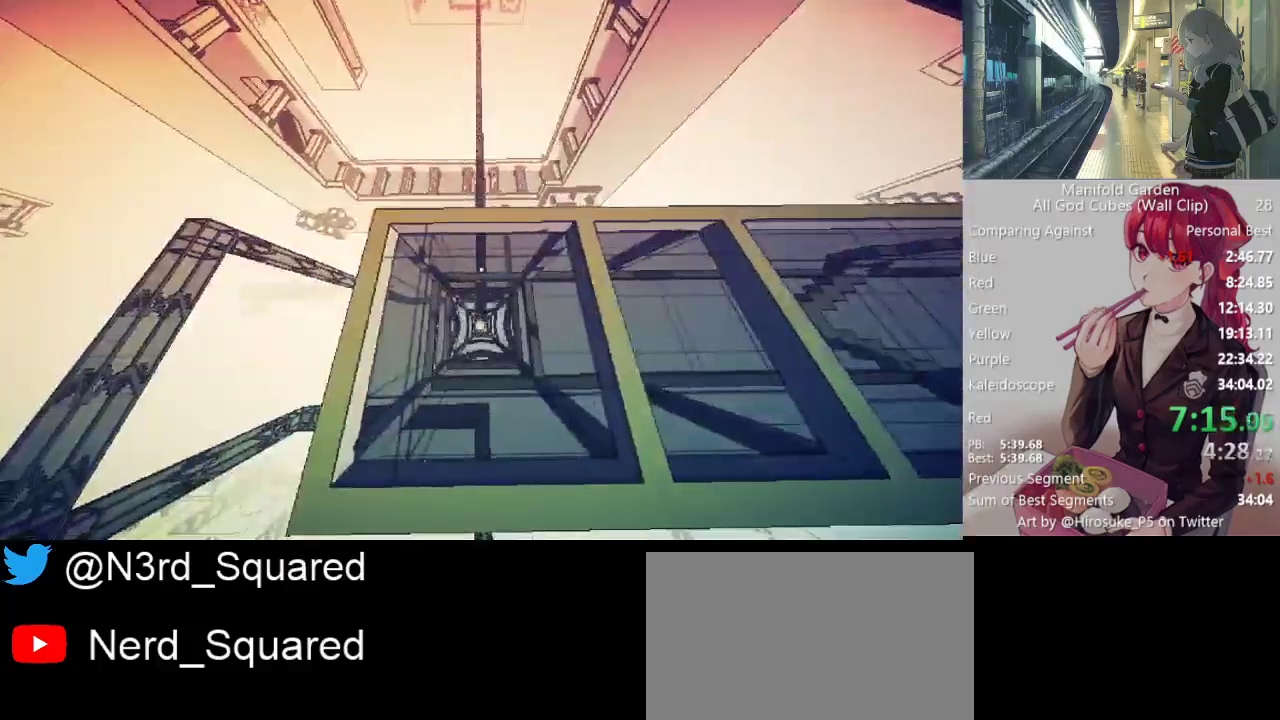
{"keys": ["s", "shift"], "mouse": [], "events": [[267, "s", "down"]]}
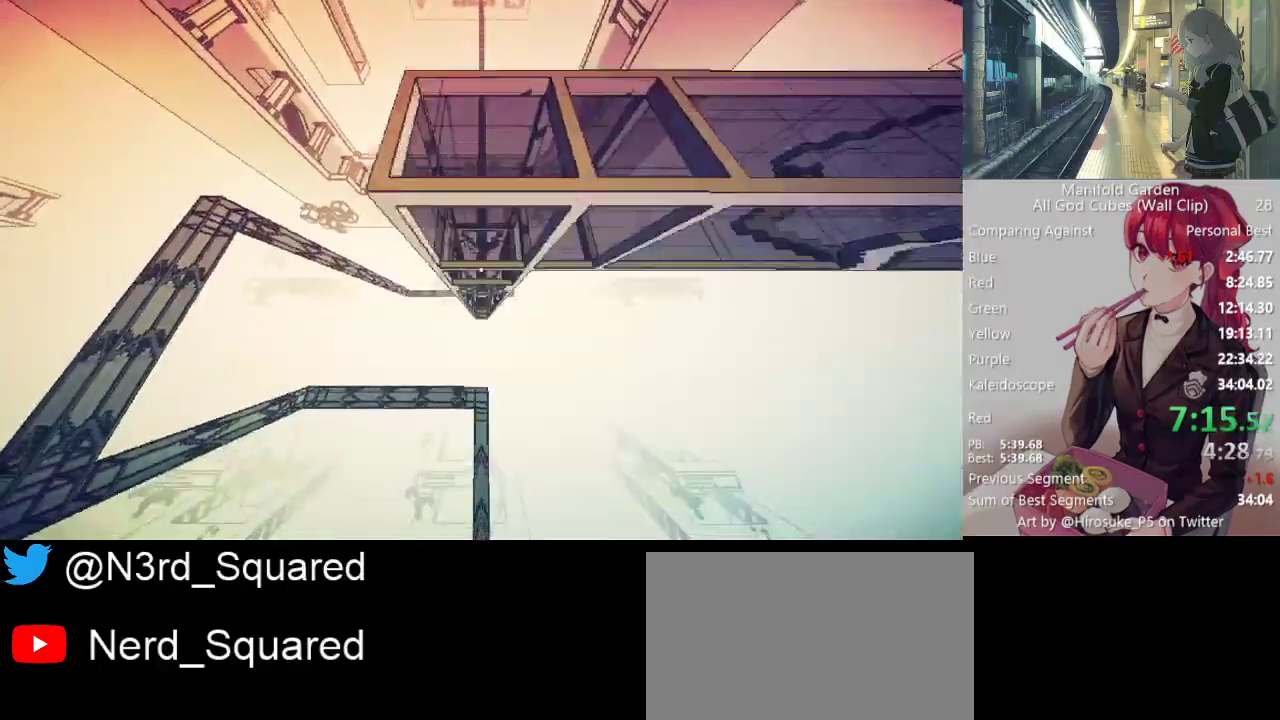
{"keys": ["shift"], "mouse": [], "events": [[50, "s", "up"], [150, "w", "down"], [300, "w", "up"]]}
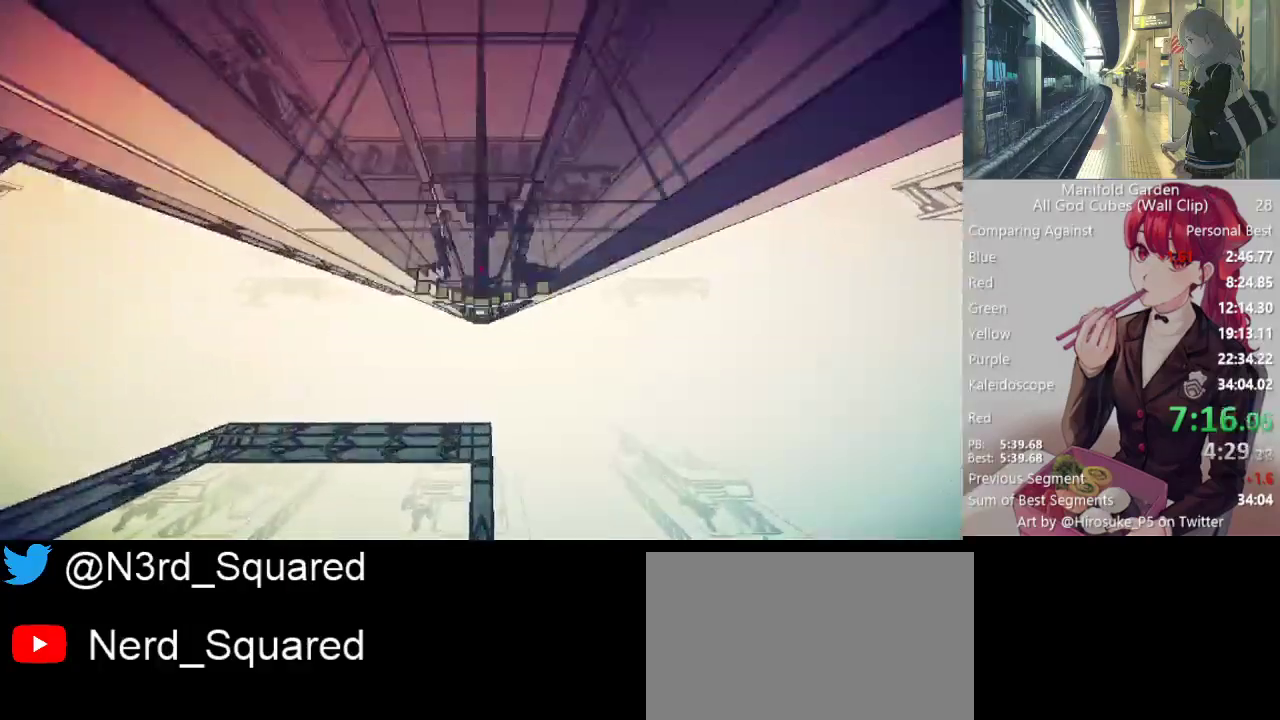
{"keys": ["shift"], "mouse": ["right"], "events": [[450, "mouse_right", "down"]]}
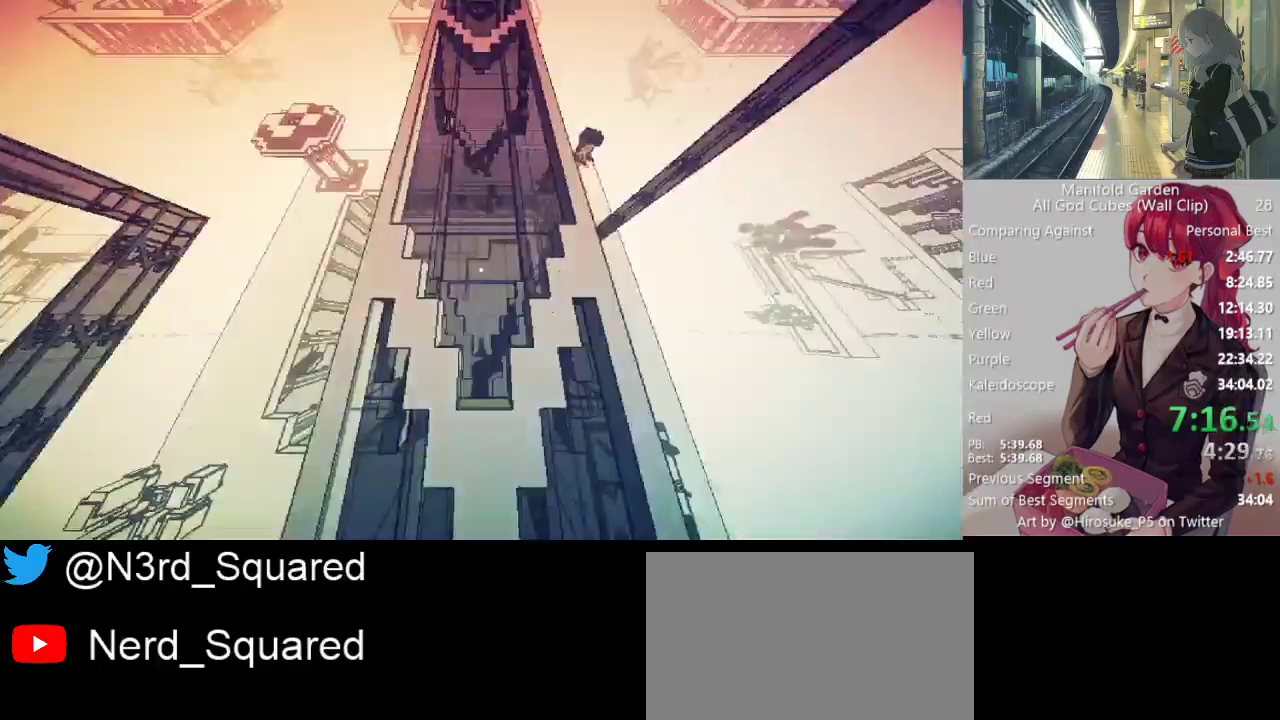
{"keys": ["d", "shift"], "mouse": [], "events": [[33, "mouse_right", "up"], [367, "d", "down"]]}
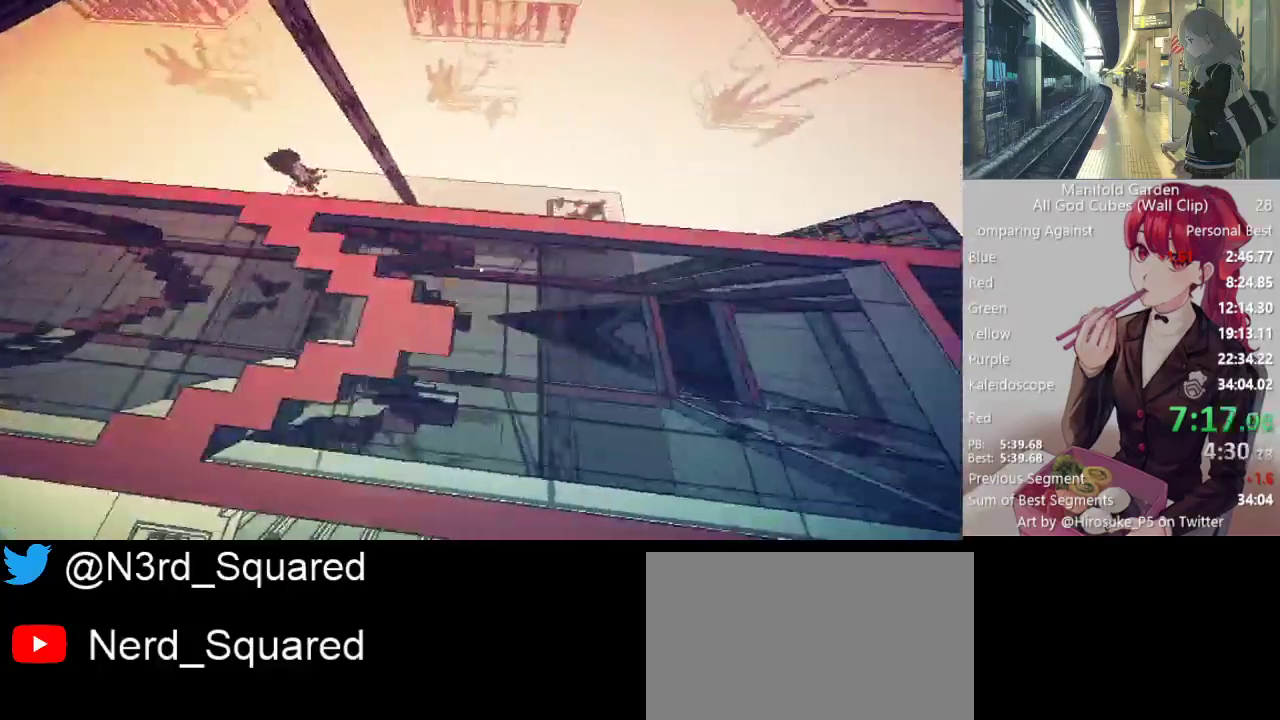
{"keys": ["d", "s", "shift"], "mouse": [], "events": [[50, "s", "down"]]}
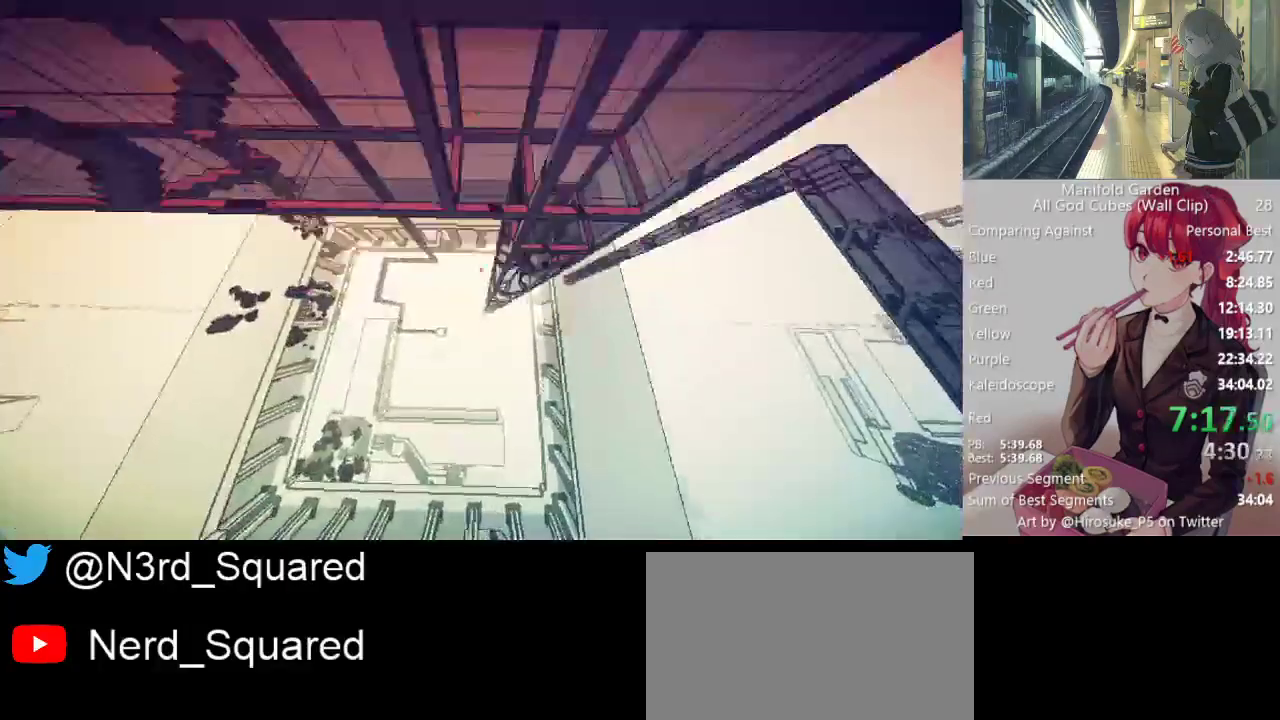
{"keys": ["shift"], "mouse": [], "events": [[117, "d", "up"], [117, "s", "up"], [350, "d", "down"], [500, "d", "up"]]}
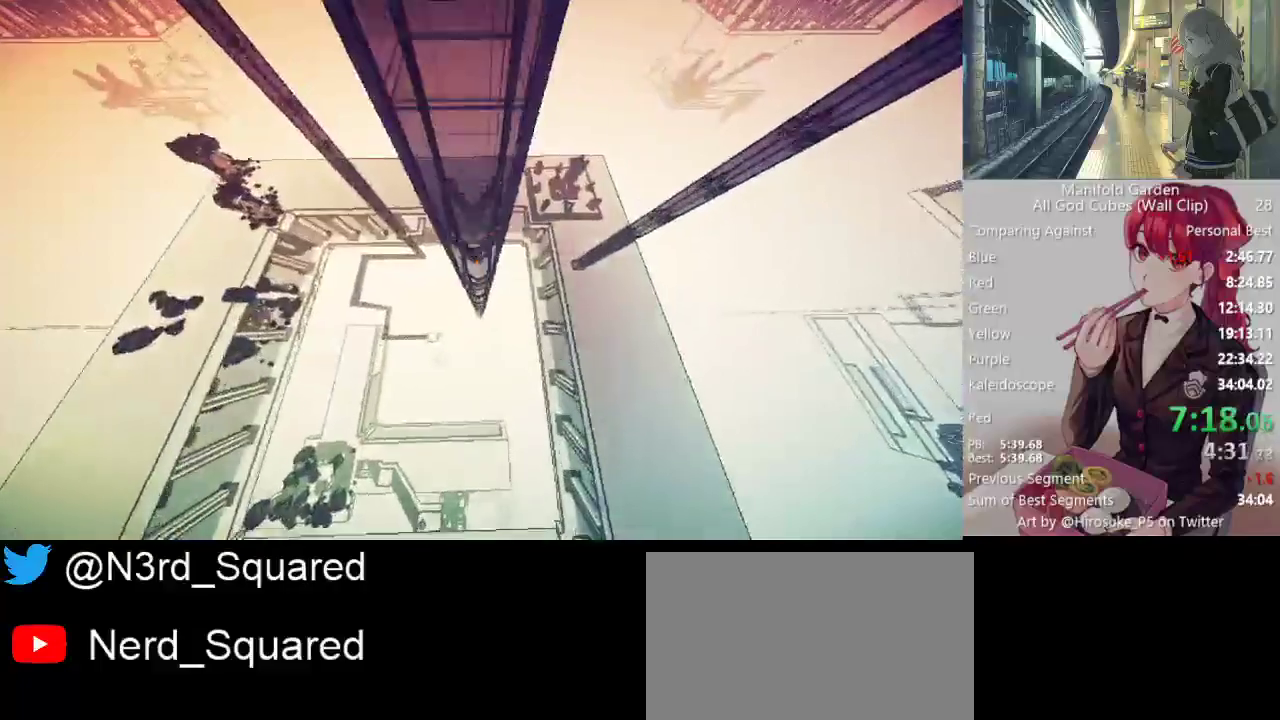
{"keys": ["shift"], "mouse": [], "events": []}
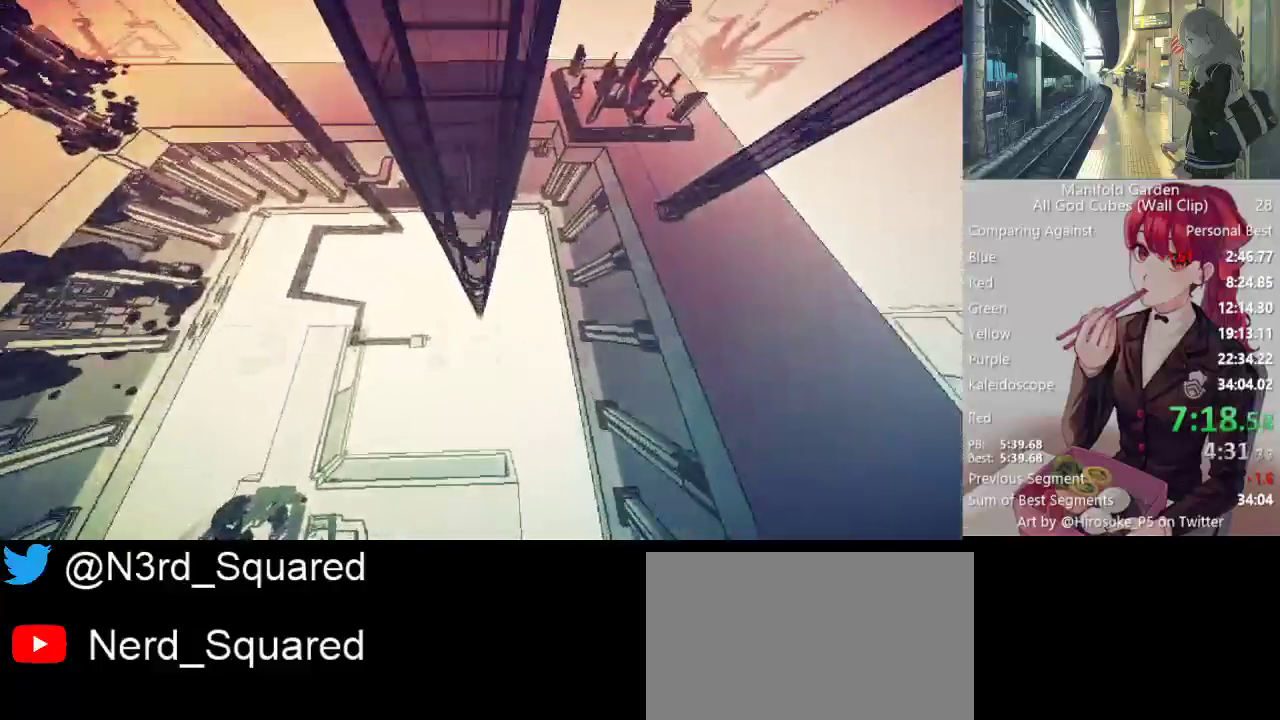
{"keys": ["shift"], "mouse": [], "events": [[333, "w", "down"], [433, "w", "up"]]}
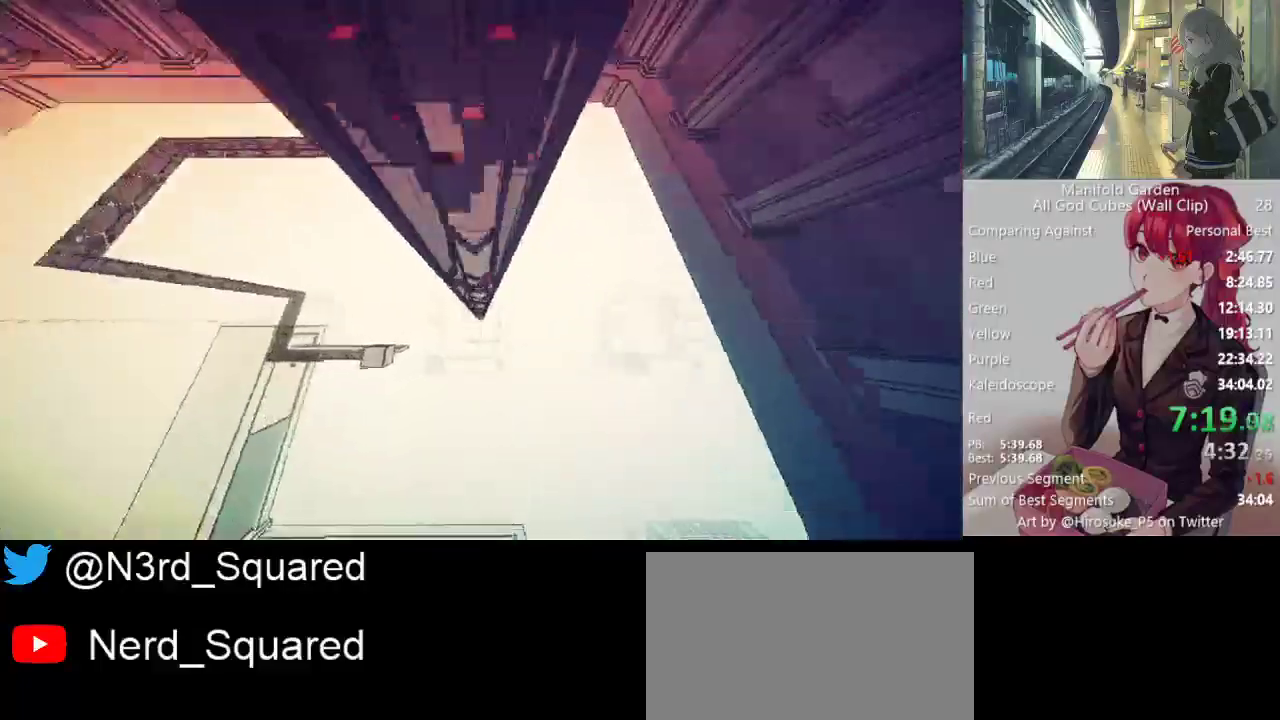
{"keys": ["shift"], "mouse": [], "events": []}
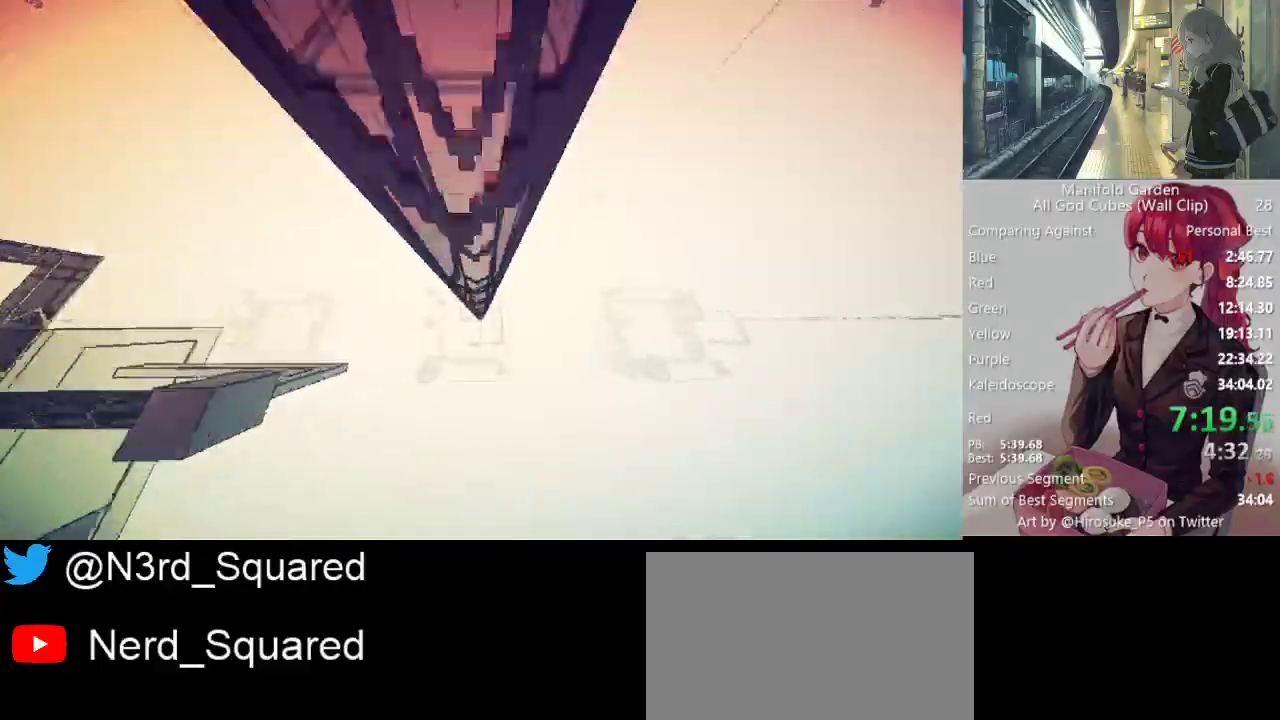
{"keys": ["shift"], "mouse": [], "events": []}
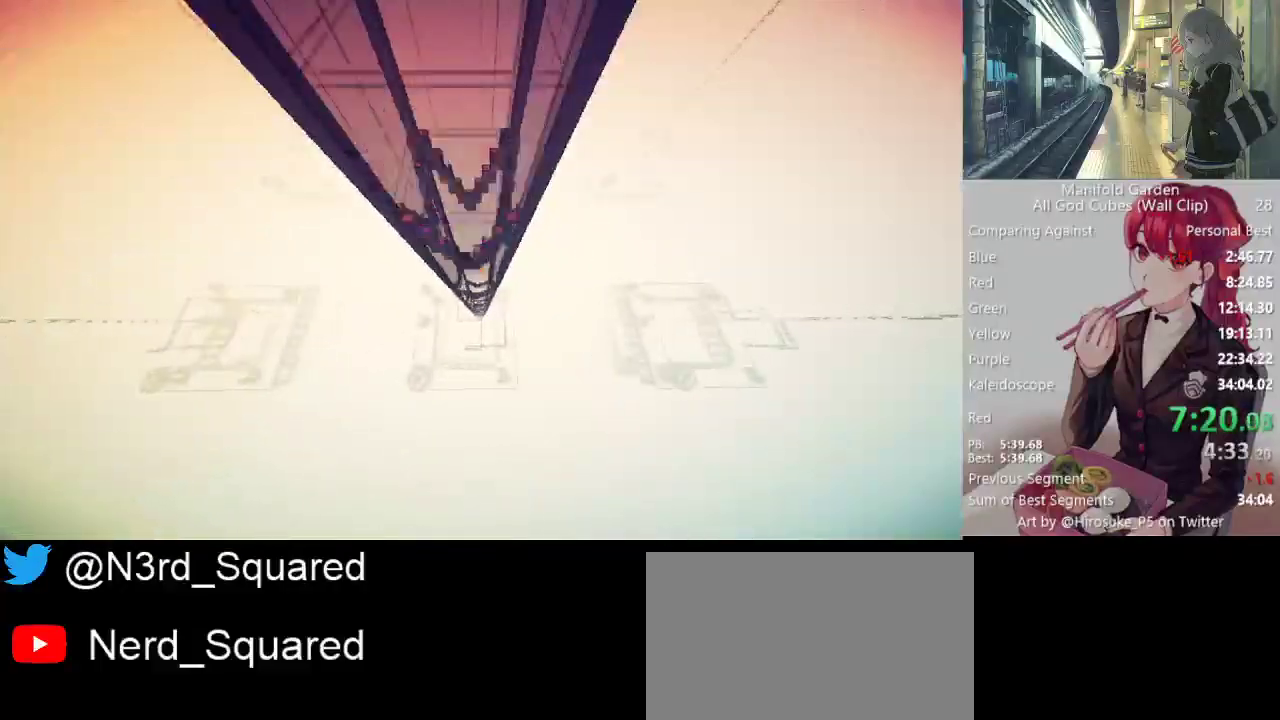
{"keys": ["shift"], "mouse": [], "events": []}
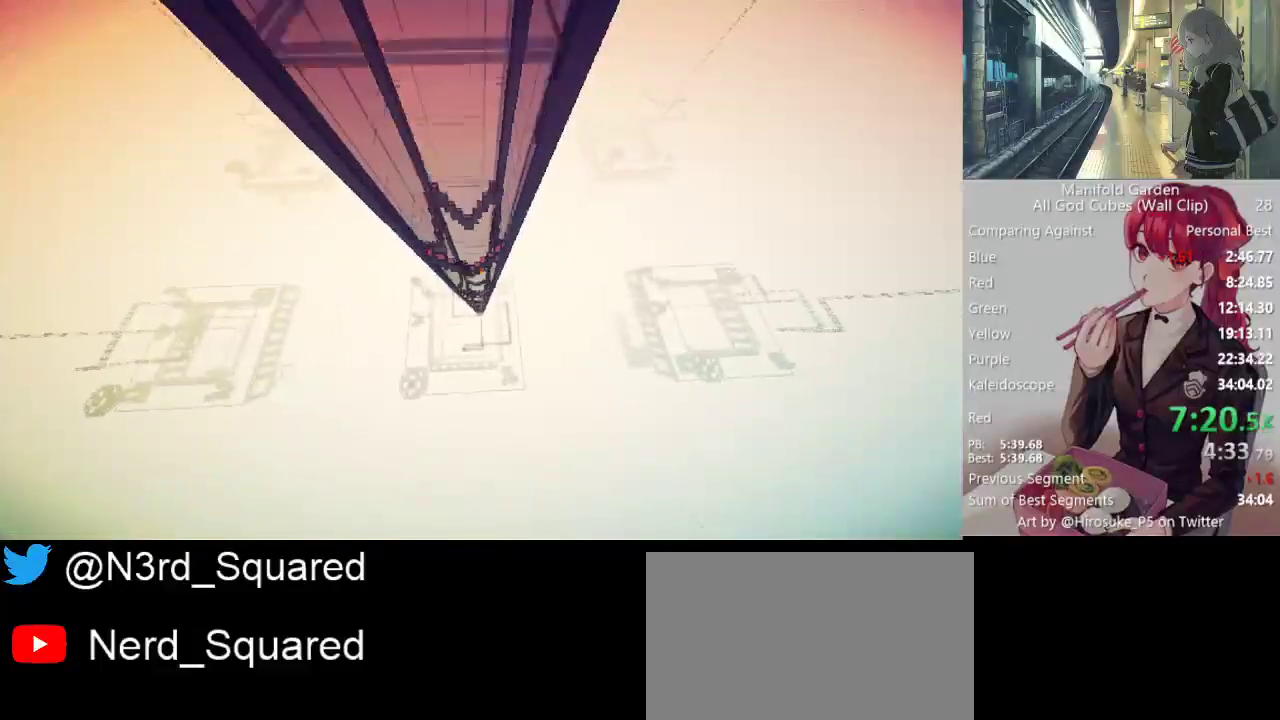
{"keys": ["shift"], "mouse": [], "events": []}
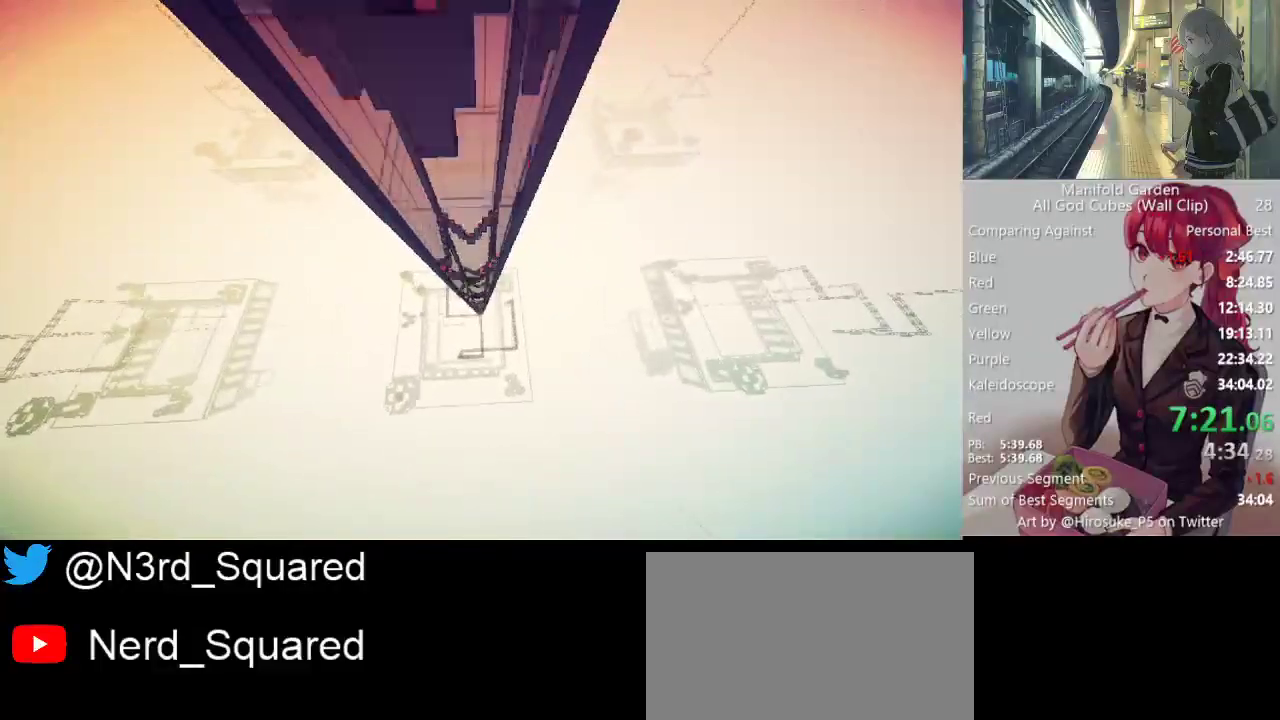
{"keys": ["shift"], "mouse": [], "events": []}
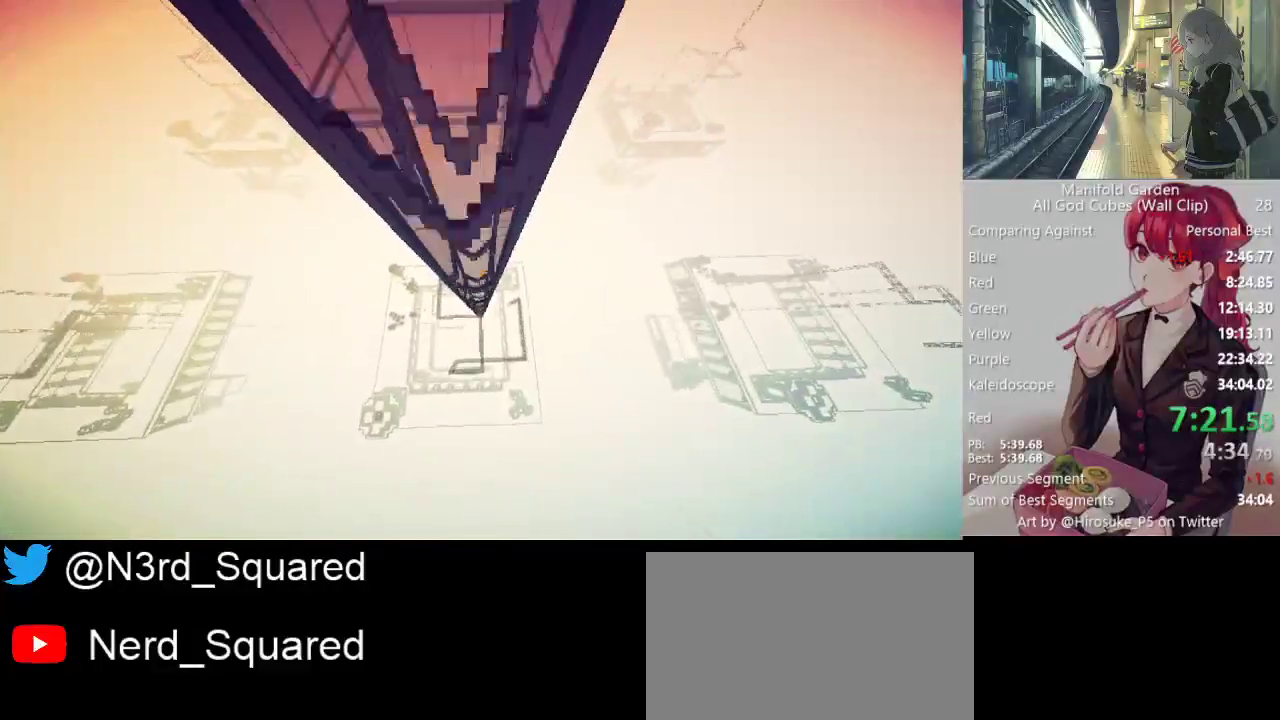
{"keys": ["shift"], "mouse": [], "events": []}
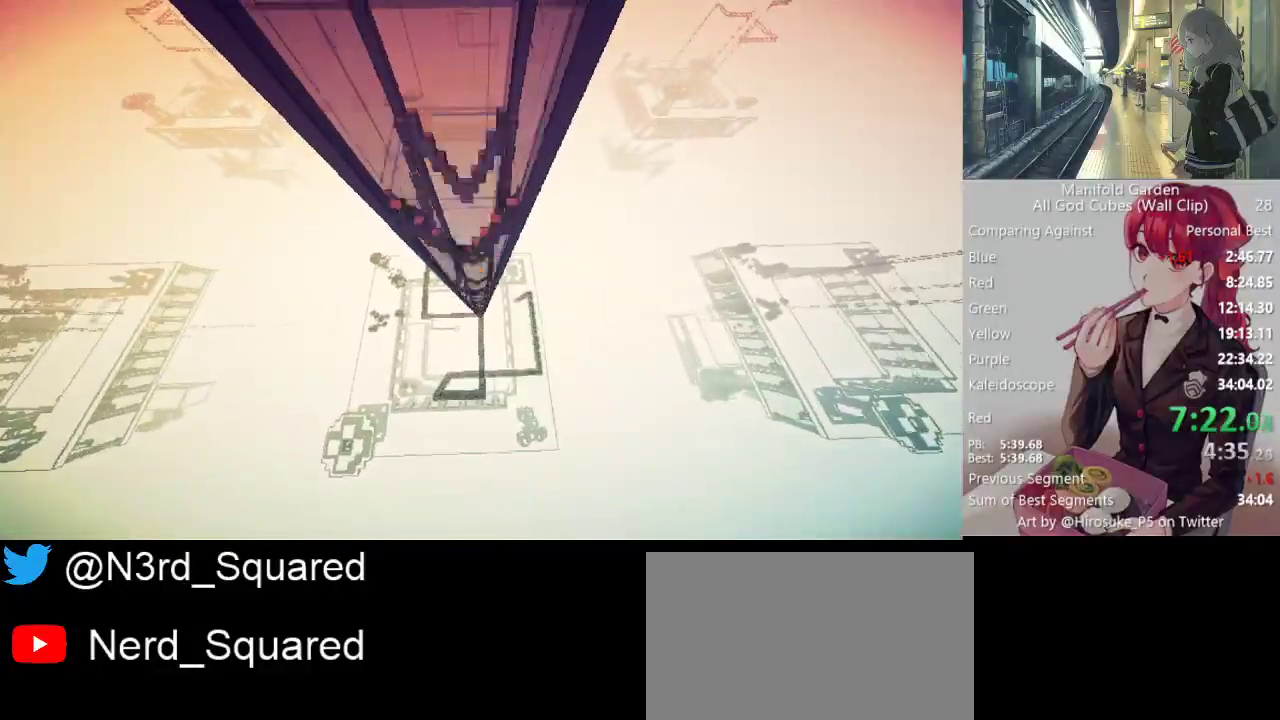
{"keys": ["shift"], "mouse": [], "events": [[350, "a", "down"], [400, "w", "down"], [450, "a", "up"], [450, "w", "up"]]}
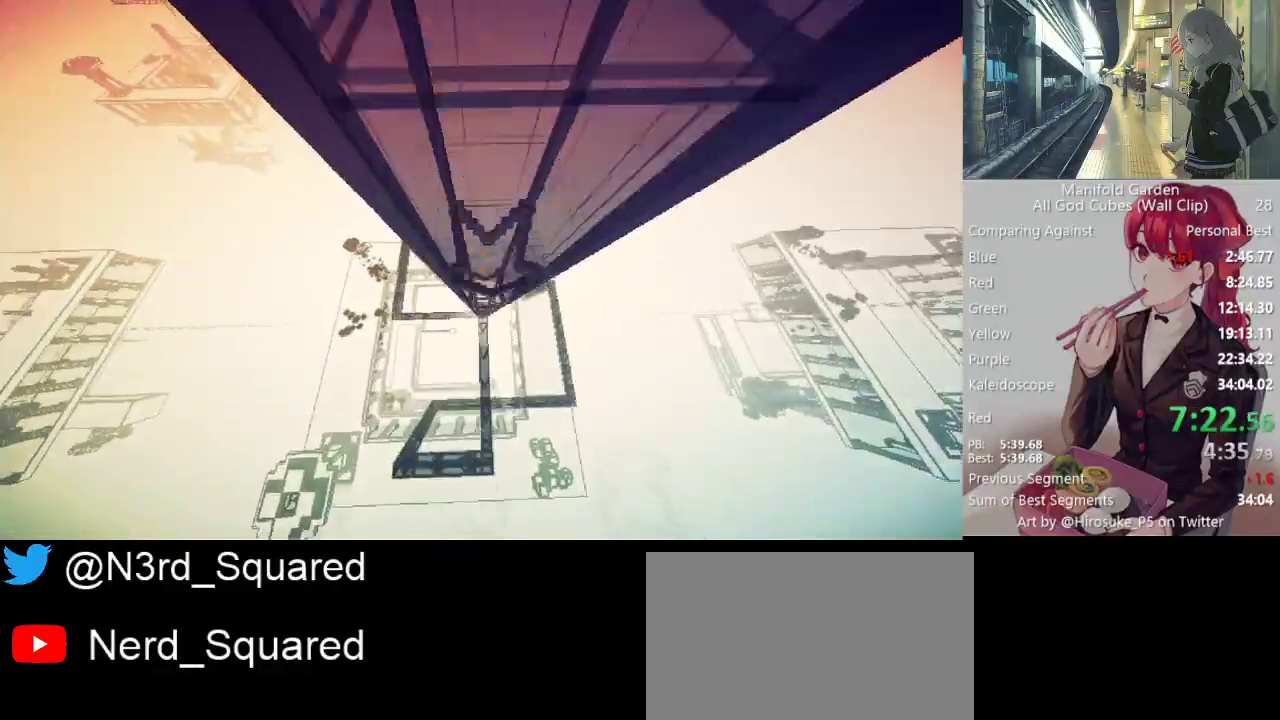
{"keys": ["shift"], "mouse": [], "events": []}
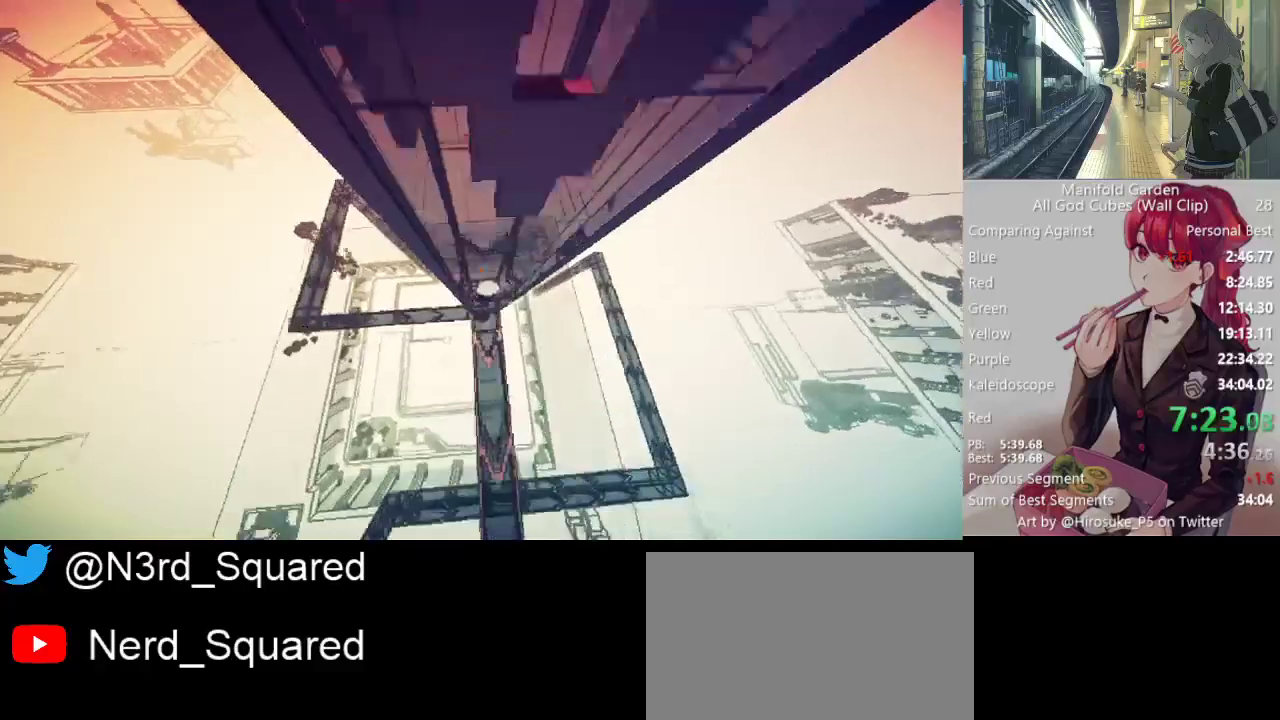
{"keys": [], "mouse": [], "events": [[150, "shift", "up"]]}
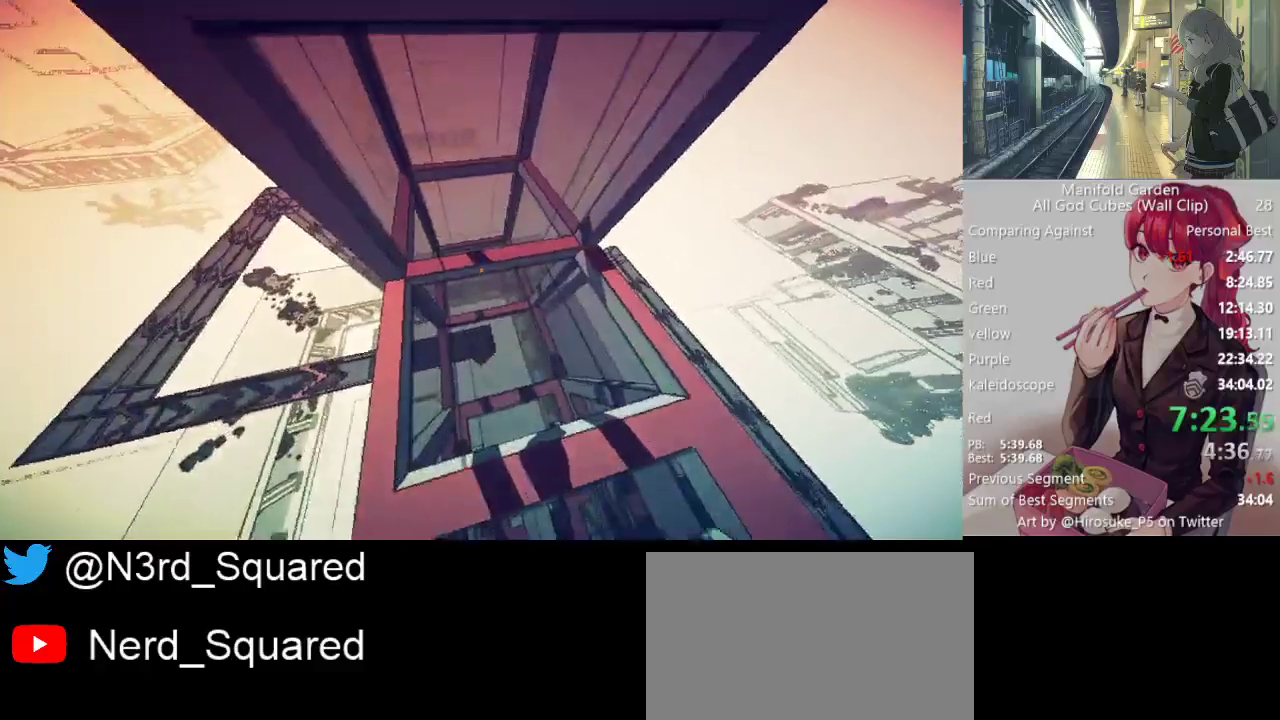
{"keys": [], "mouse": [], "events": [[17, "d", "down"], [167, "d", "up"]]}
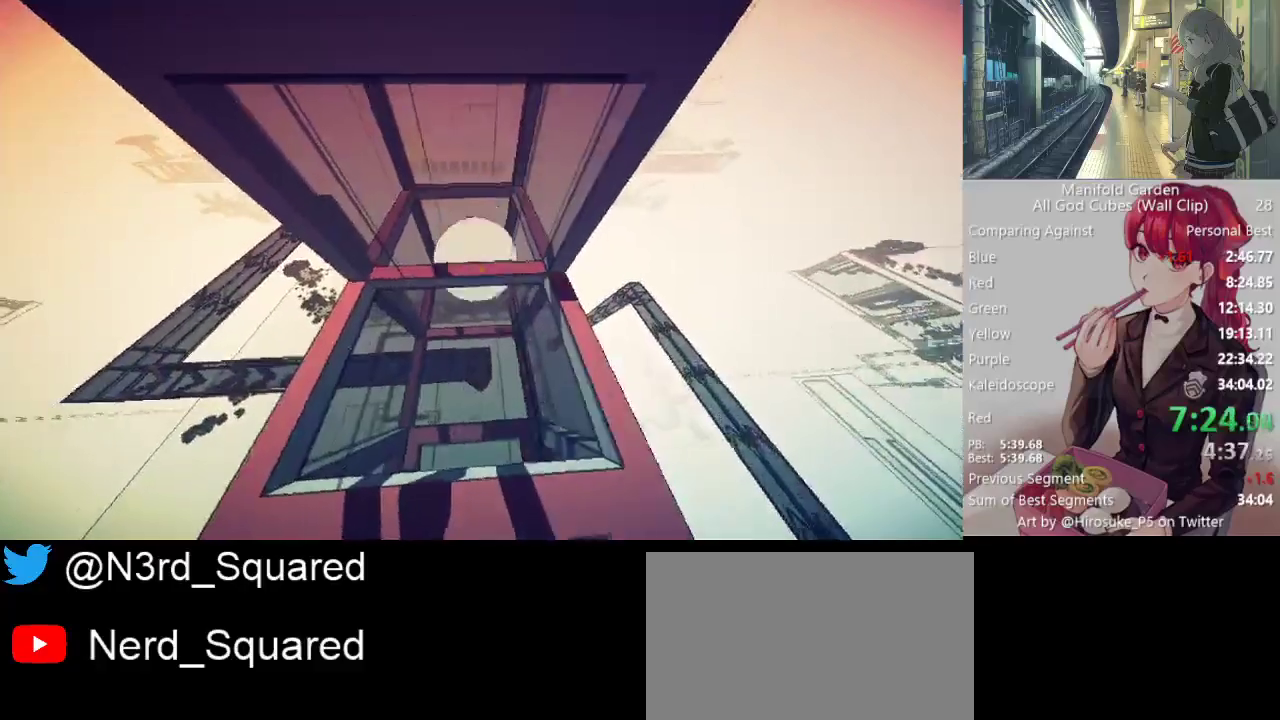
{"keys": [], "mouse": [], "events": [[83, "d", "down"], [133, "s", "down"], [183, "d", "up"], [233, "s", "up"]]}
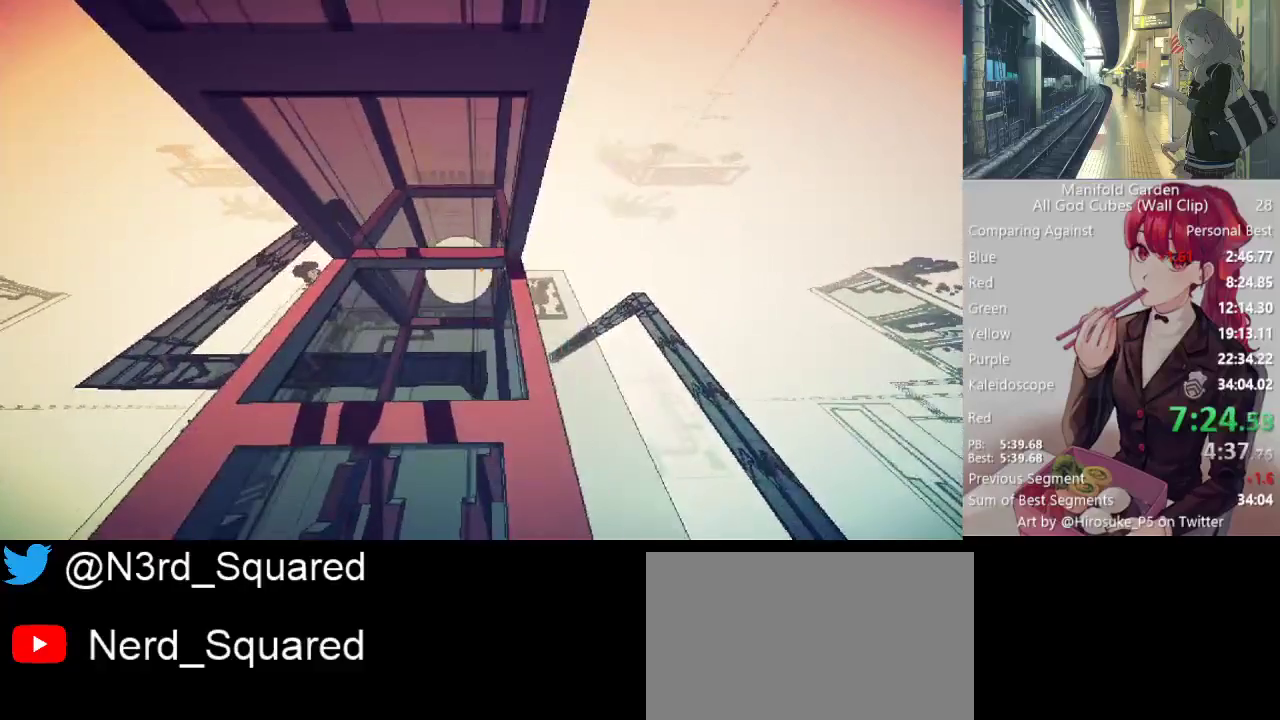
{"keys": ["w"], "mouse": ["right"], "events": [[100, "d", "down"], [150, "w", "down"], [483, "d", "up"], [483, "mouse_right", "down"]]}
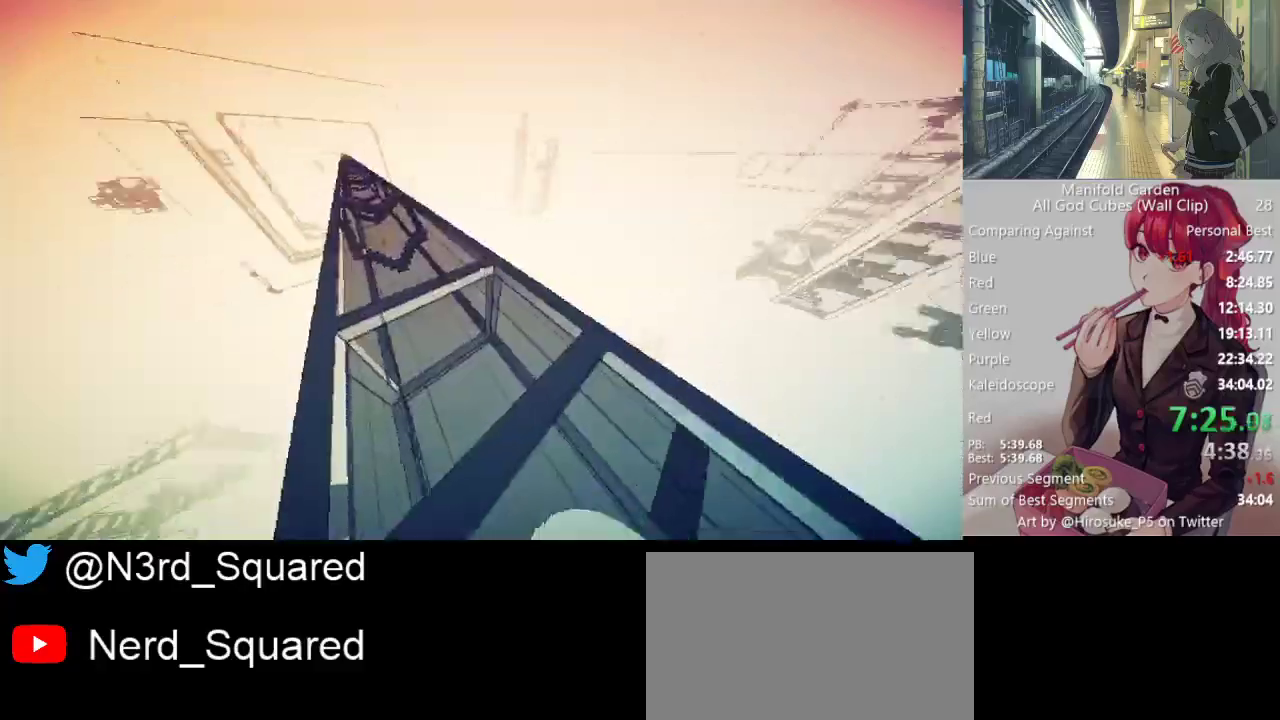
{"keys": ["a", "s"], "mouse": [], "events": [[17, "w", "up"], [67, "mouse_right", "up"], [450, "a", "down"], [450, "s", "down"]]}
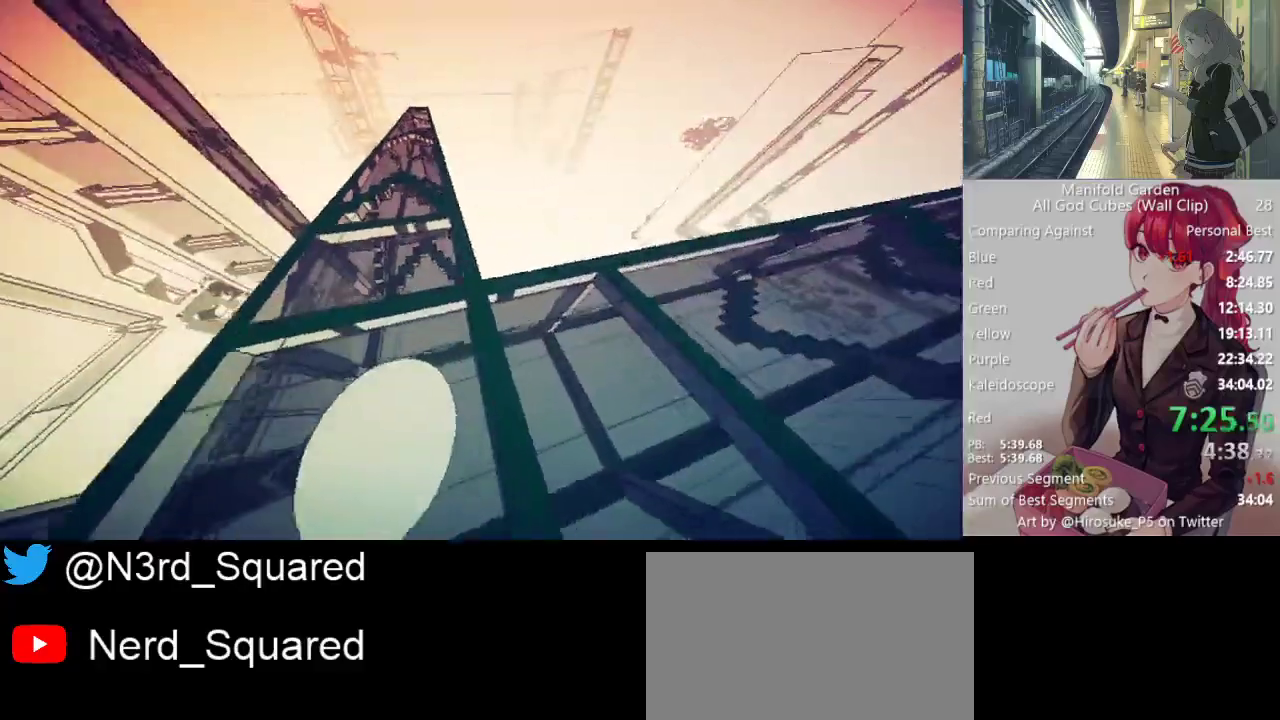
{"keys": ["s"], "mouse": [], "events": [[83, "a", "up"], [83, "s", "up"], [233, "s", "down"]]}
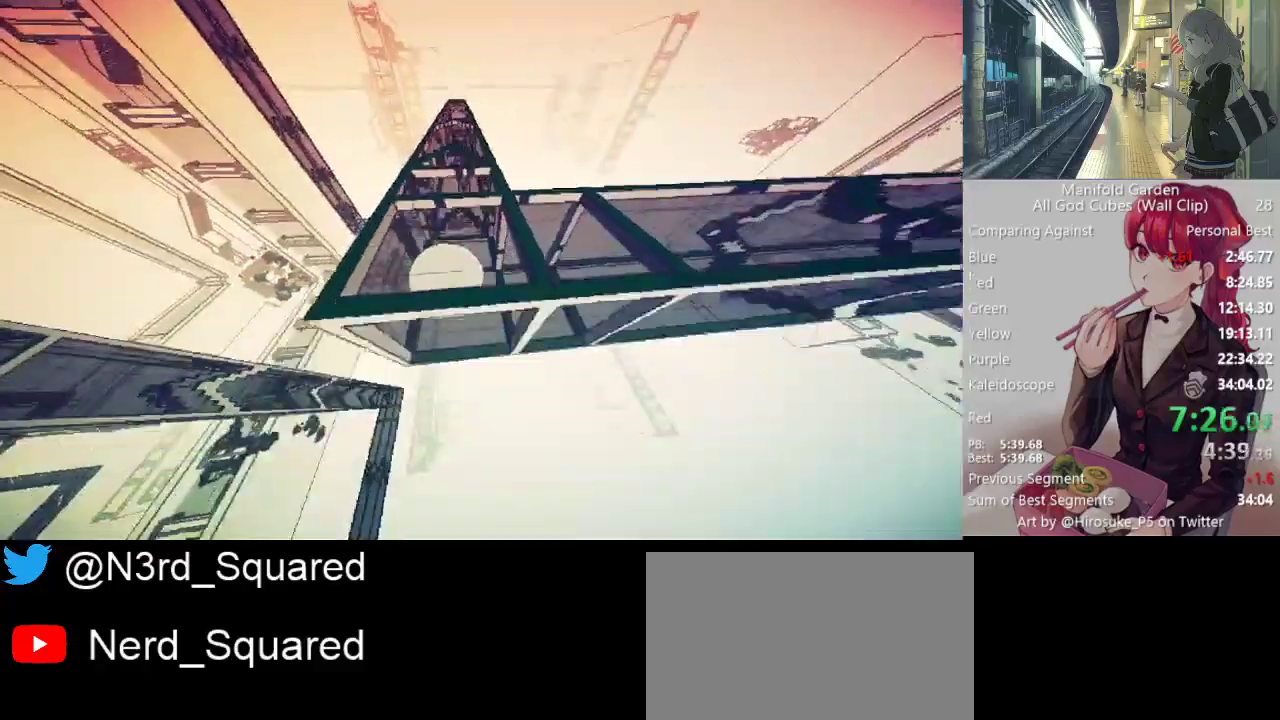
{"keys": [], "mouse": [], "events": [[50, "s", "up"], [100, "w", "down"], [200, "mouse_right", "down"], [250, "w", "up"], [300, "mouse_right", "up"]]}
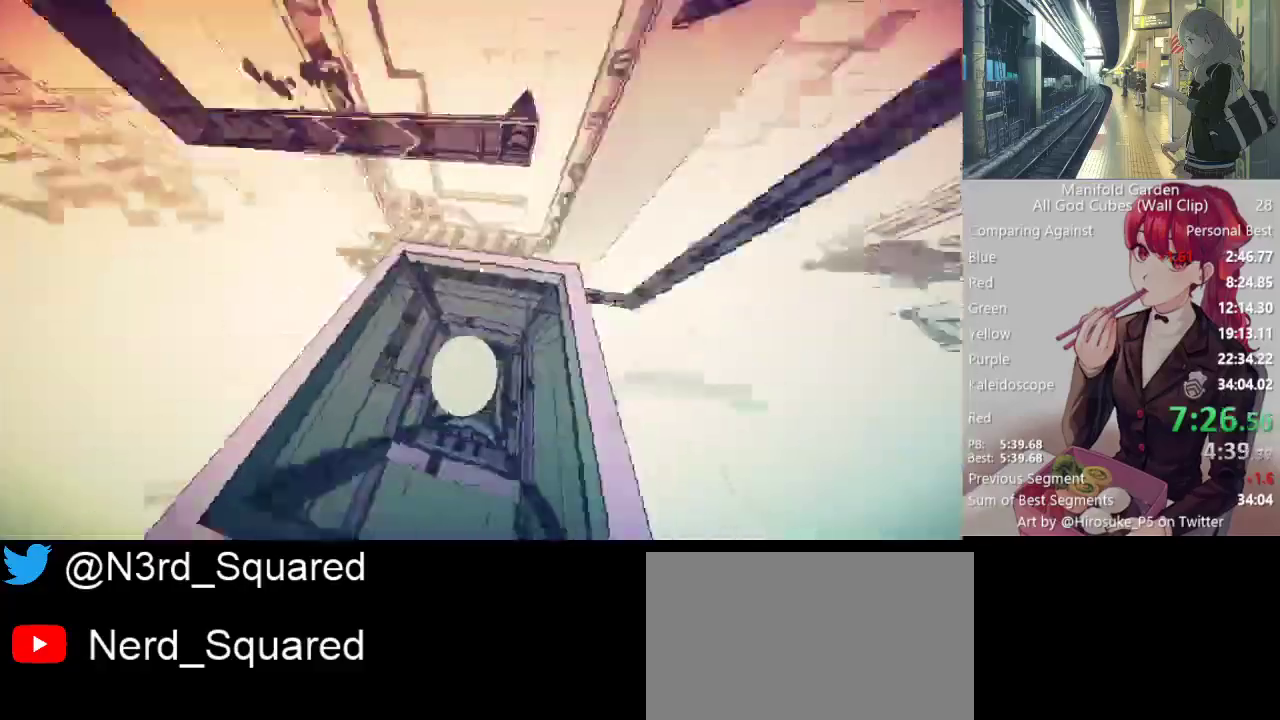
{"keys": ["shift"], "mouse": [], "events": [[300, "d", "down"], [350, "d", "up"], [400, "shift", "down"]]}
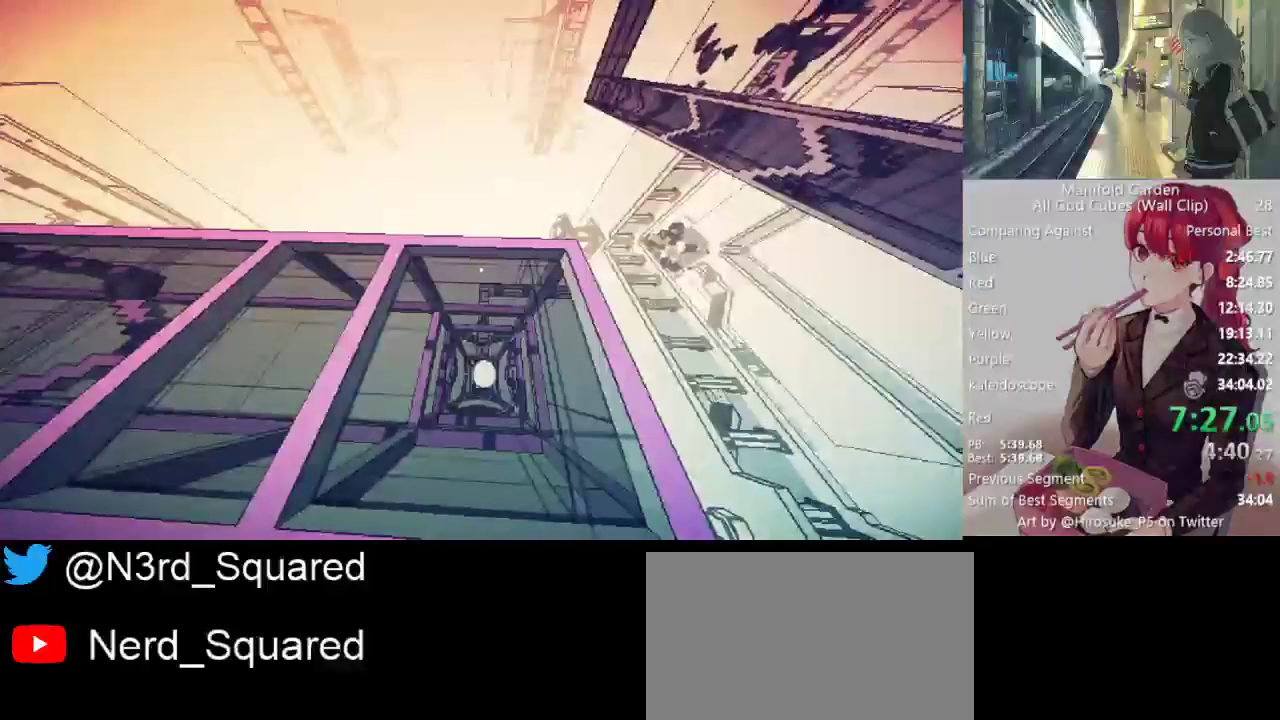
{"keys": ["shift"], "mouse": [], "events": []}
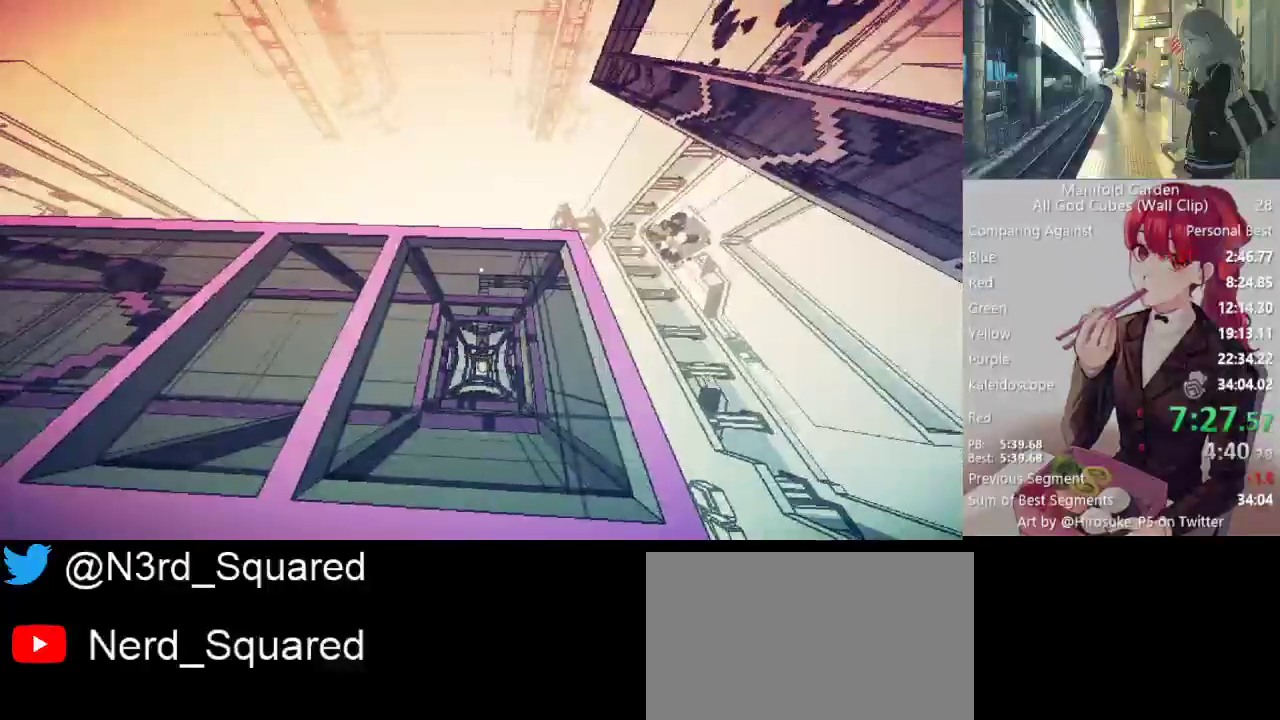
{"keys": ["shift", "w"], "mouse": [], "events": [[50, "s", "down"], [283, "s", "up"], [383, "w", "down"]]}
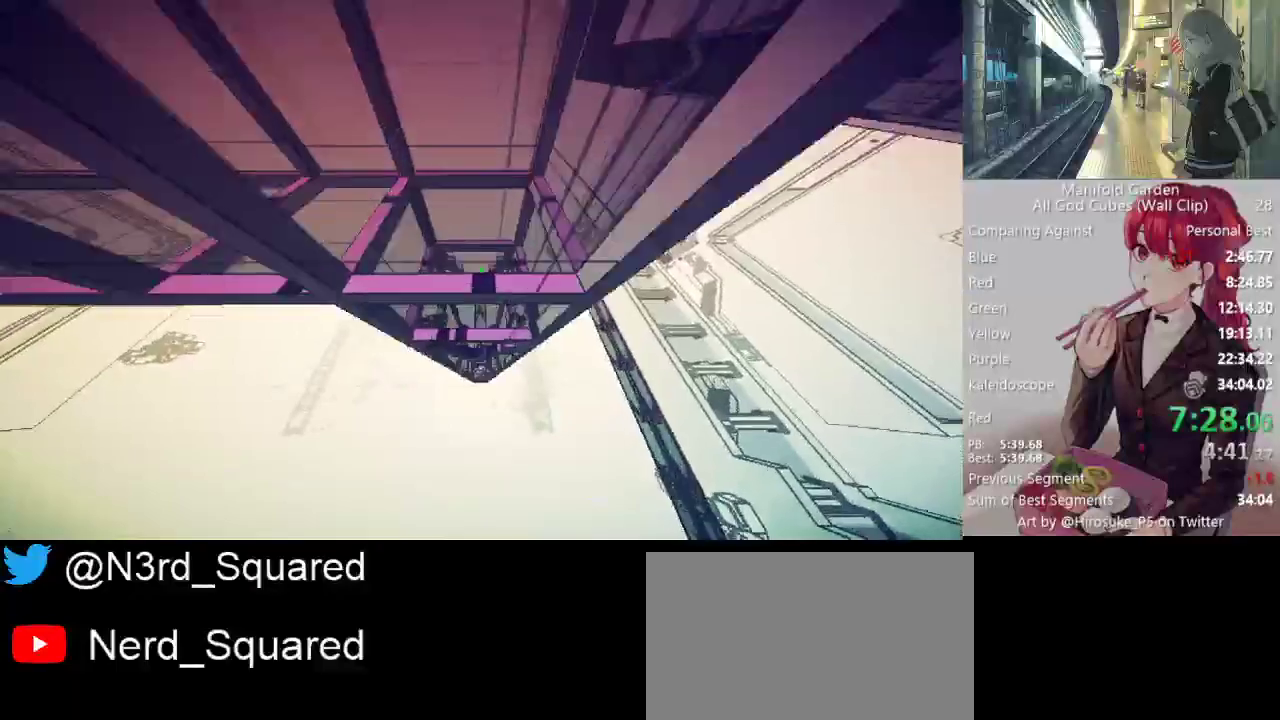
{"keys": ["shift"], "mouse": [], "events": [[33, "w", "up"]]}
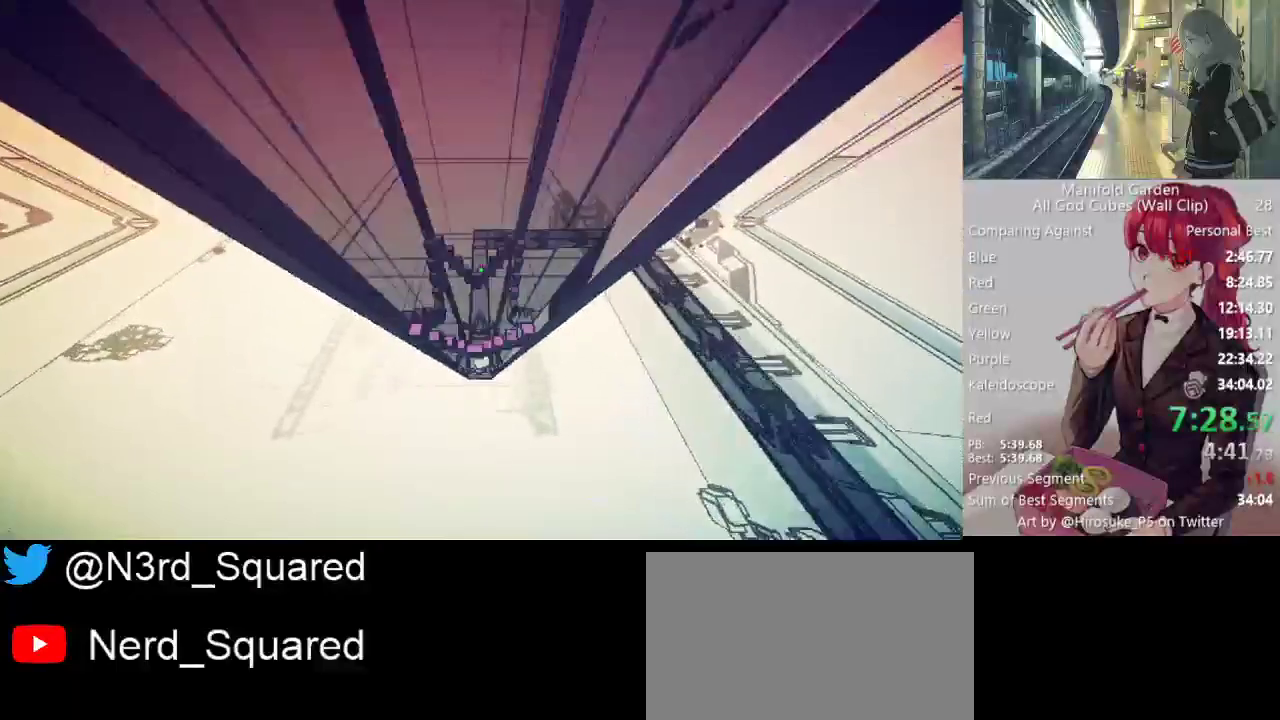
{"keys": ["shift"], "mouse": [], "events": [[317, "mouse_right", "down"], [367, "mouse_right", "up"]]}